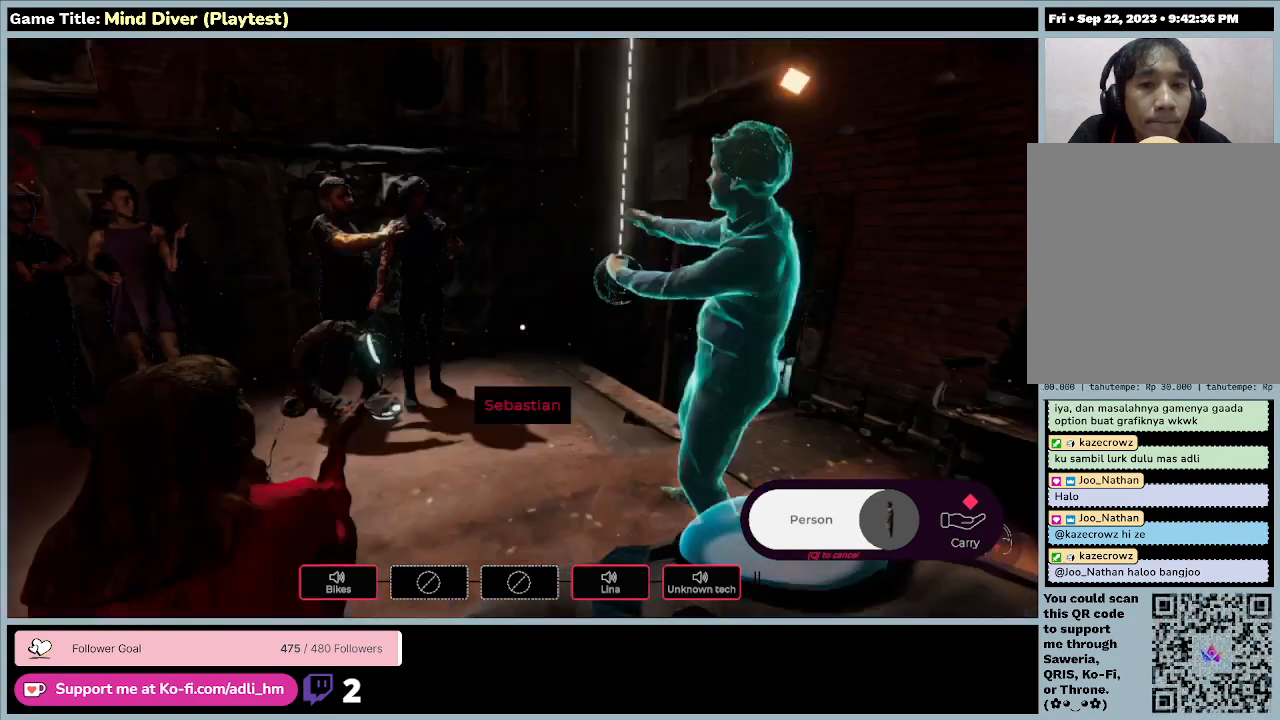
Gameplay with keyboard and mouse; each line is a JSON object with the keys and mouse buttons held at the frame after it. "events" lists presses ("down") and releases ("up") of "0", "1", "2", "3", "4", "5", "6", "7", "8", "9", "a", "alt", "b", "c", "caps_lock", "ctrl", "d", "down", "e", "escape", "f", "f1", "f2", "f3", "f4", "f5", "f6", "f7", "f8", "g", "h", "i", "j", "k", "l", "left", "m", "n", "o", "p", "q", "r", "return", "right", "s", "shift", "space", "t", "tab", "tilde", "u", "up", "v", "w", "x", "y", "z", "mouse_left", "mouse_wheel" and "mouse_right" between this image and that frame as [ms after this image, input, new state], when the widget could be followed in between. "mouse_left", "mouse_wheel", "mouse_right" = the "left", "wheel", "right" buttons of the "mouse" list. No other keys are recorded. "wheel" means that the mouse wheel is clicked or scrolled. Mouse movement is not recorded.
{"keys": [], "mouse": [], "events": []}
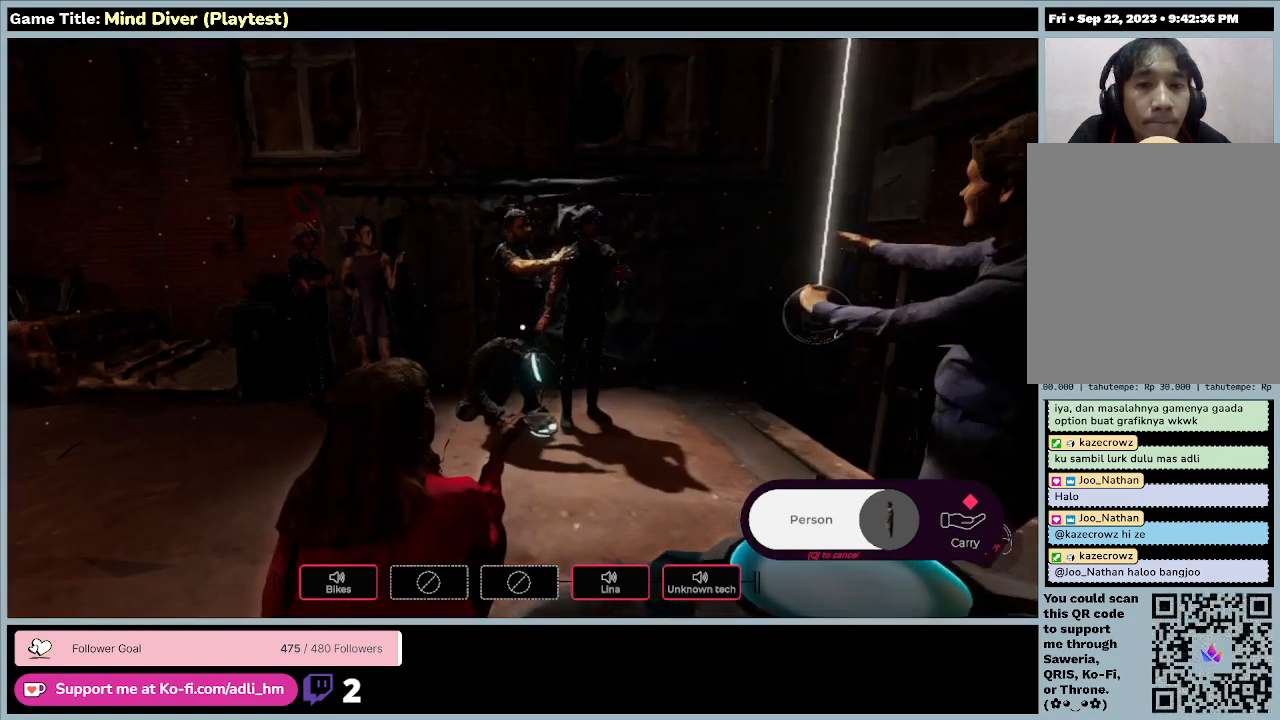
{"keys": [], "mouse": [], "events": []}
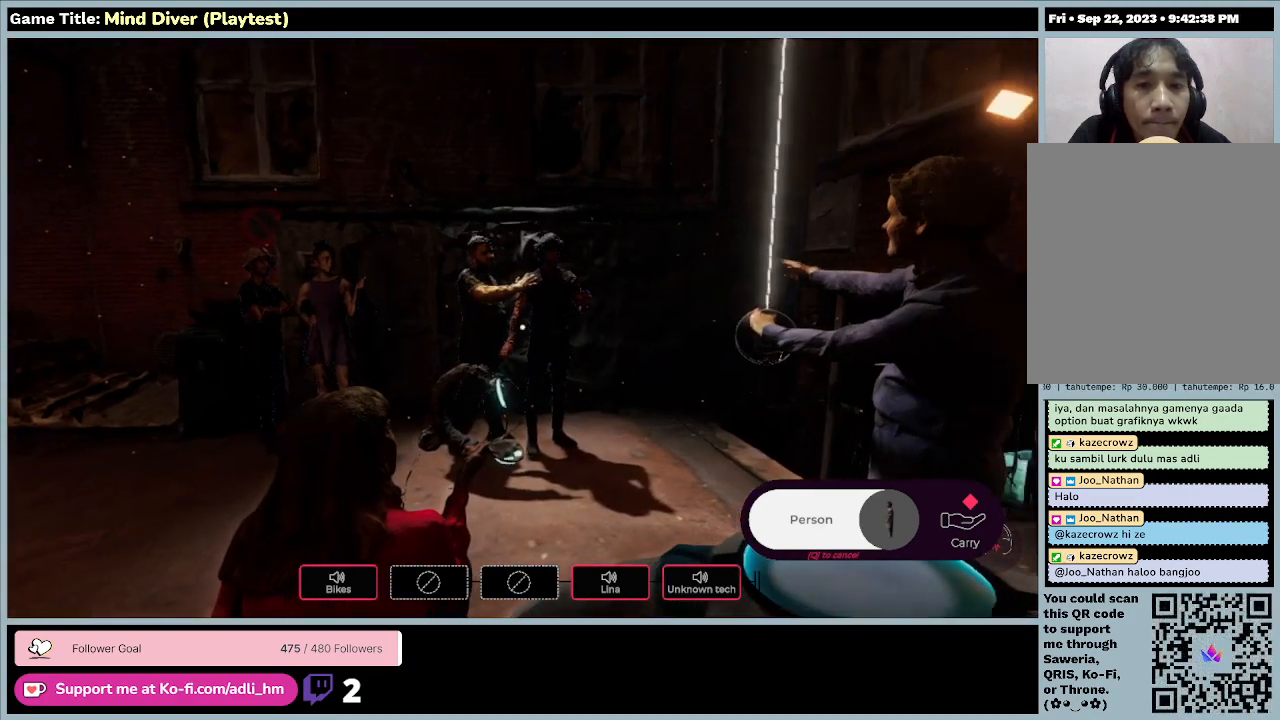
{"keys": [], "mouse": [], "events": []}
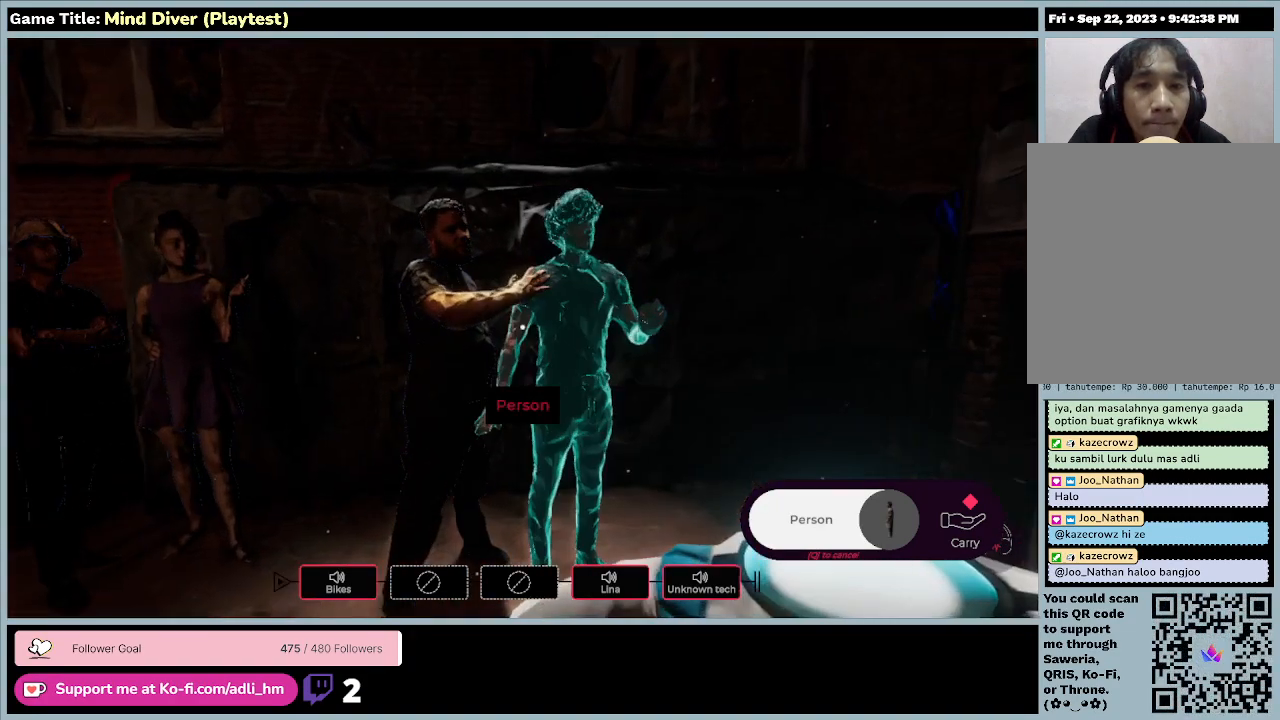
{"keys": [], "mouse": [], "events": []}
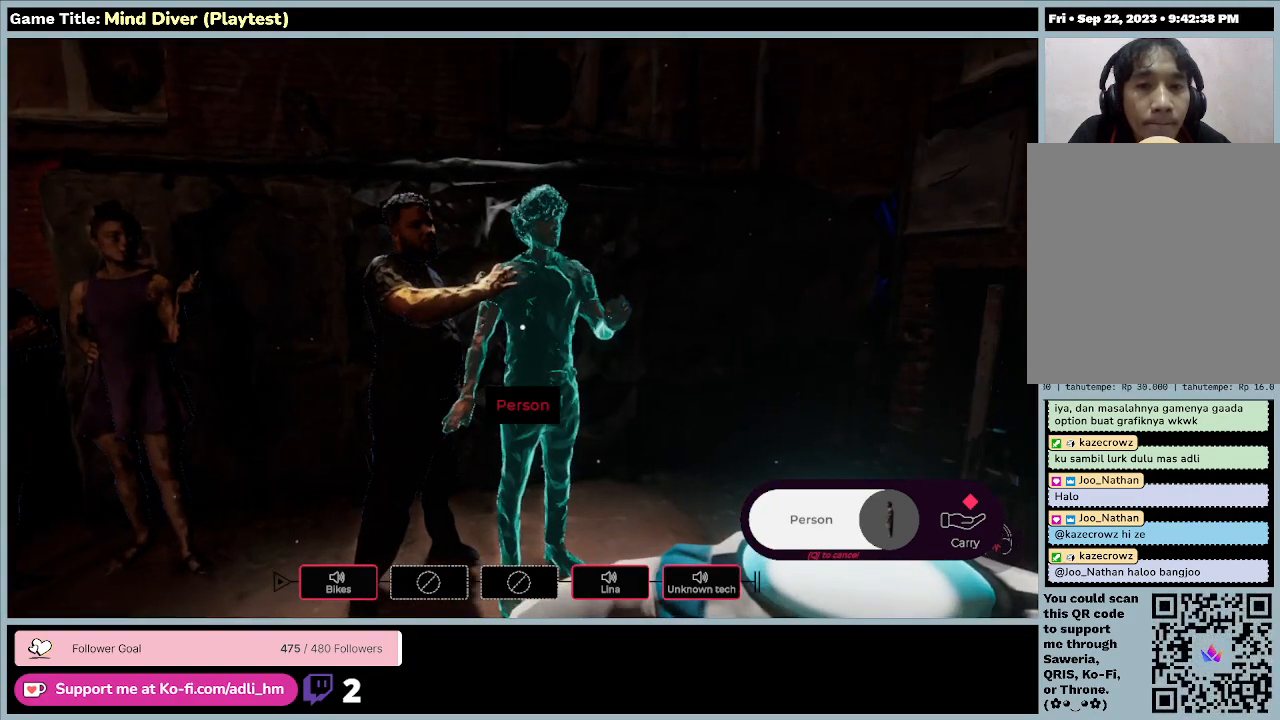
{"keys": ["w"], "mouse": [], "events": [[200, "w", "down"]]}
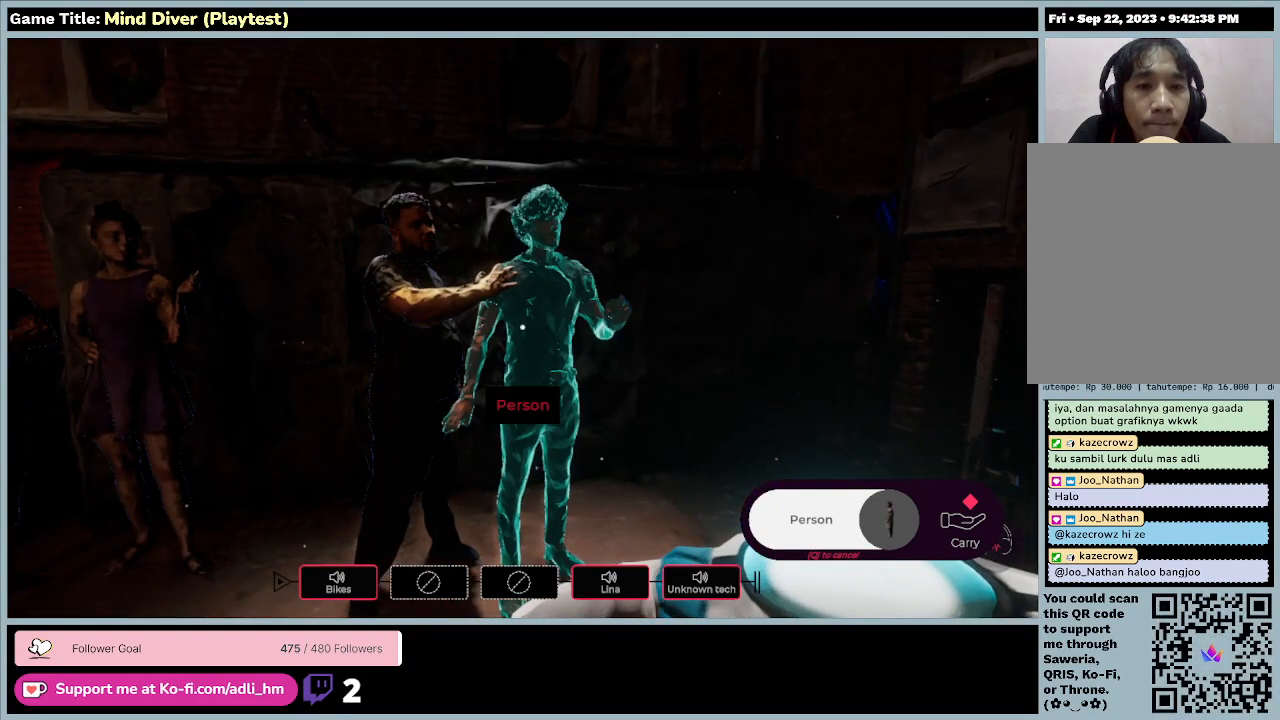
{"keys": ["w"], "mouse": [], "events": []}
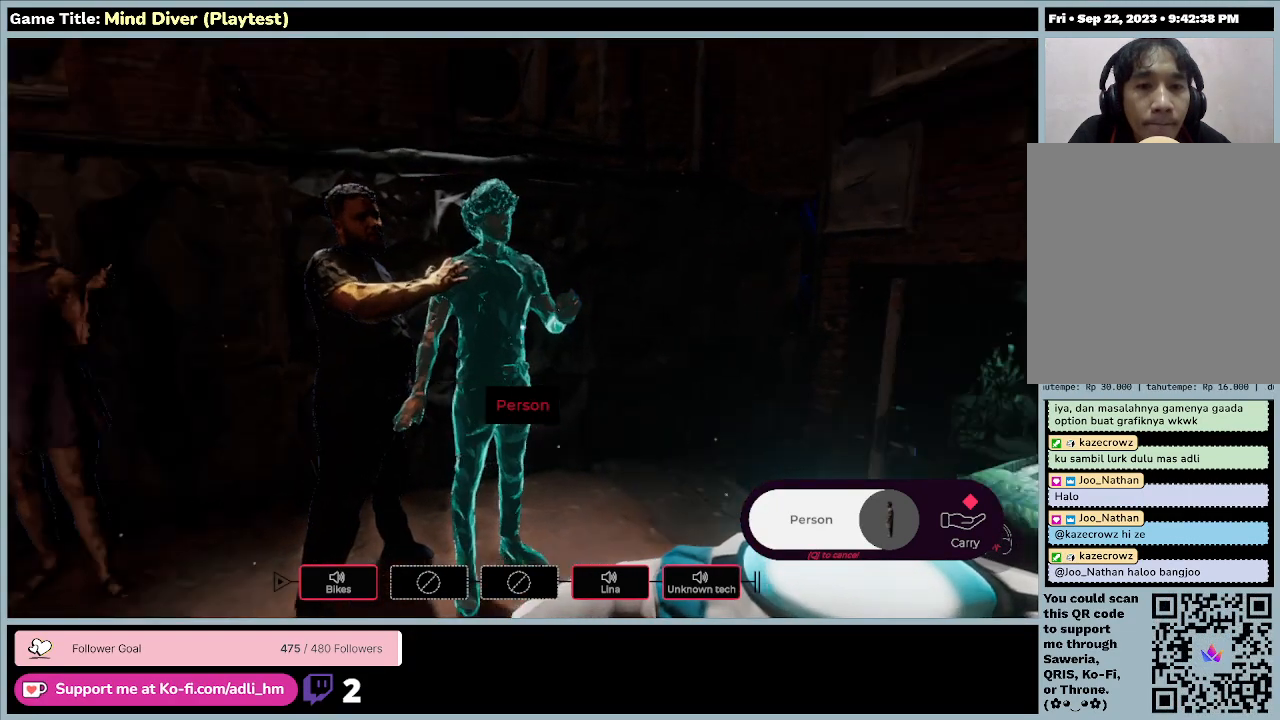
{"keys": ["w"], "mouse": ["left"], "events": [[133, "mouse_left", "down"]]}
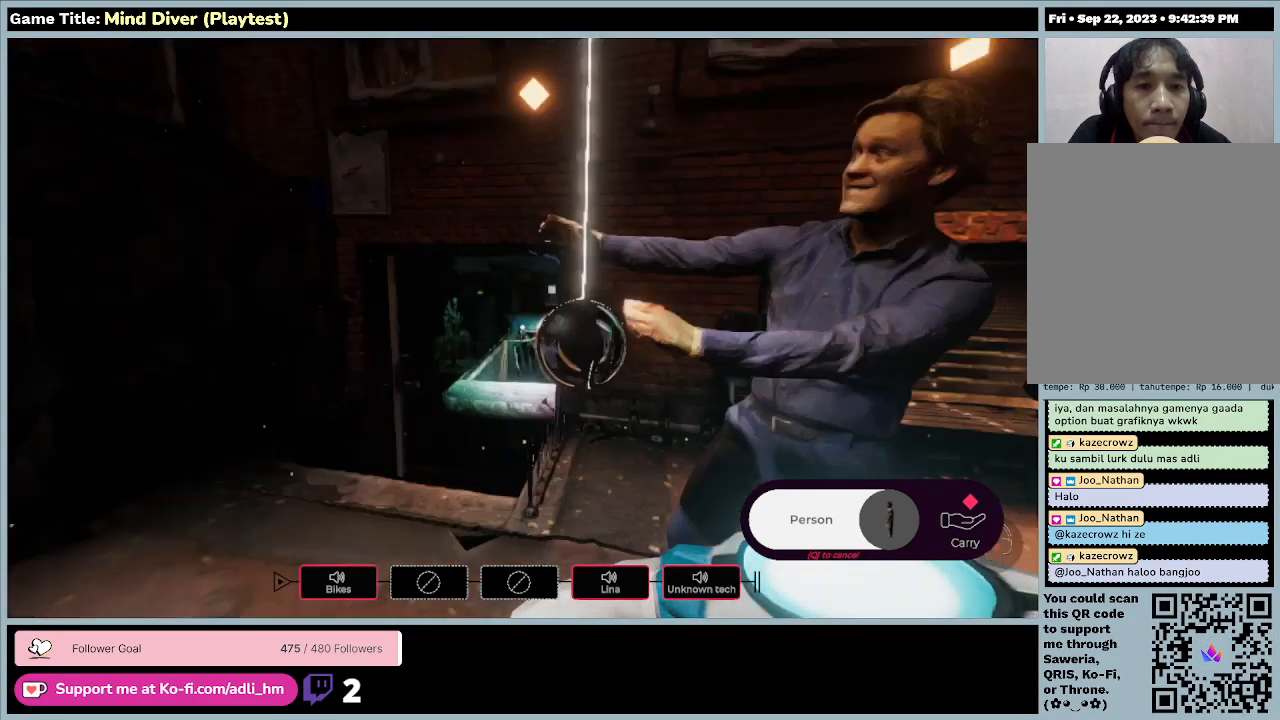
{"keys": [], "mouse": ["left"], "events": [[467, "w", "up"]]}
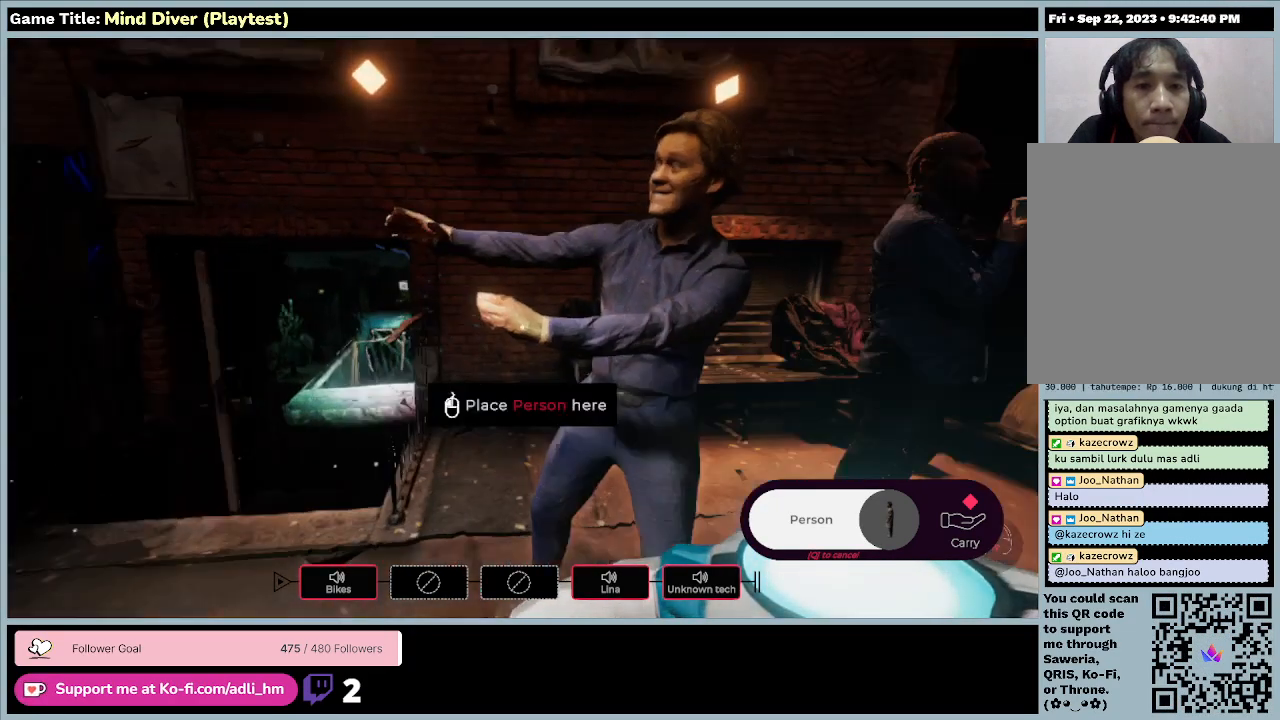
{"keys": [], "mouse": [], "events": [[300, "mouse_left", "up"]]}
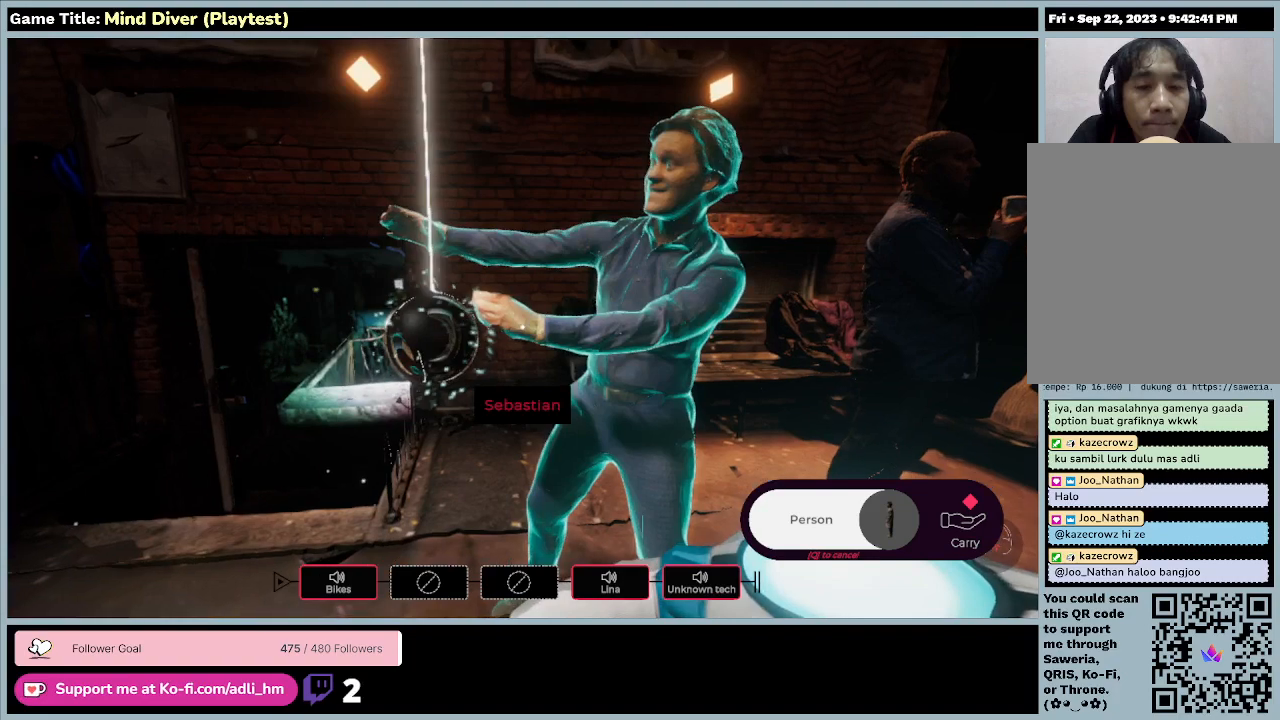
{"keys": [], "mouse": [], "events": []}
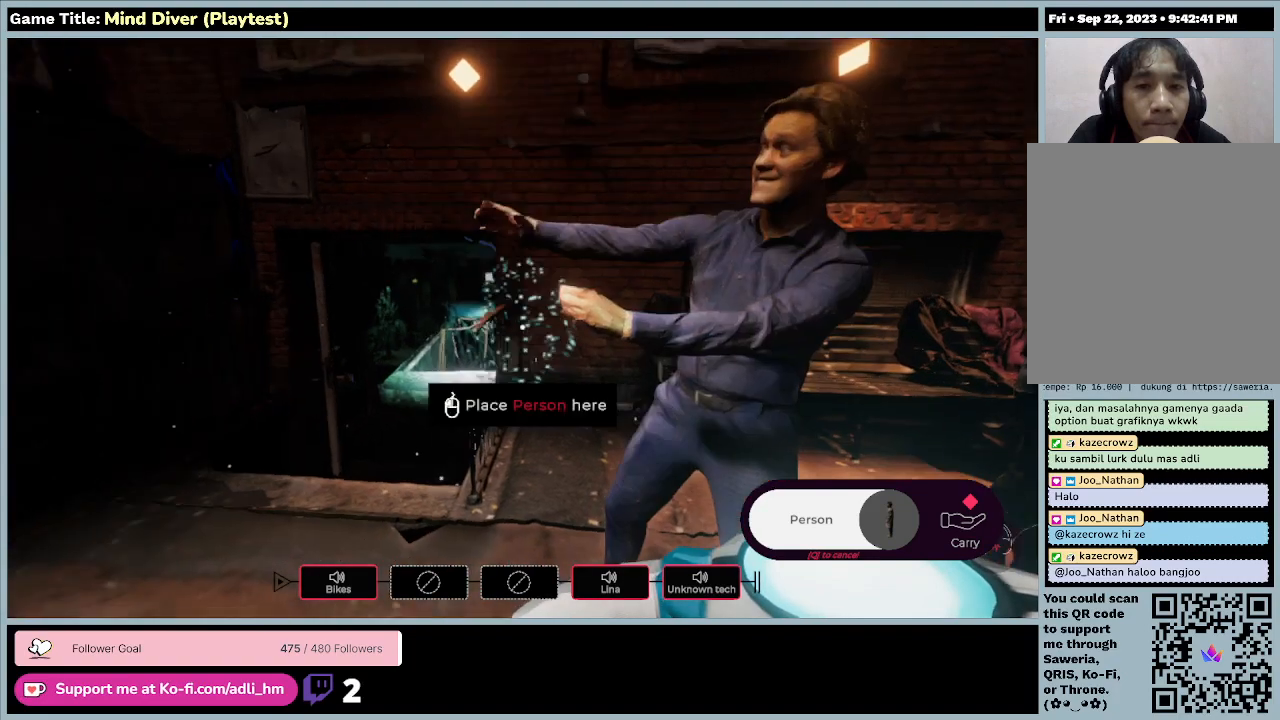
{"keys": [], "mouse": [], "events": []}
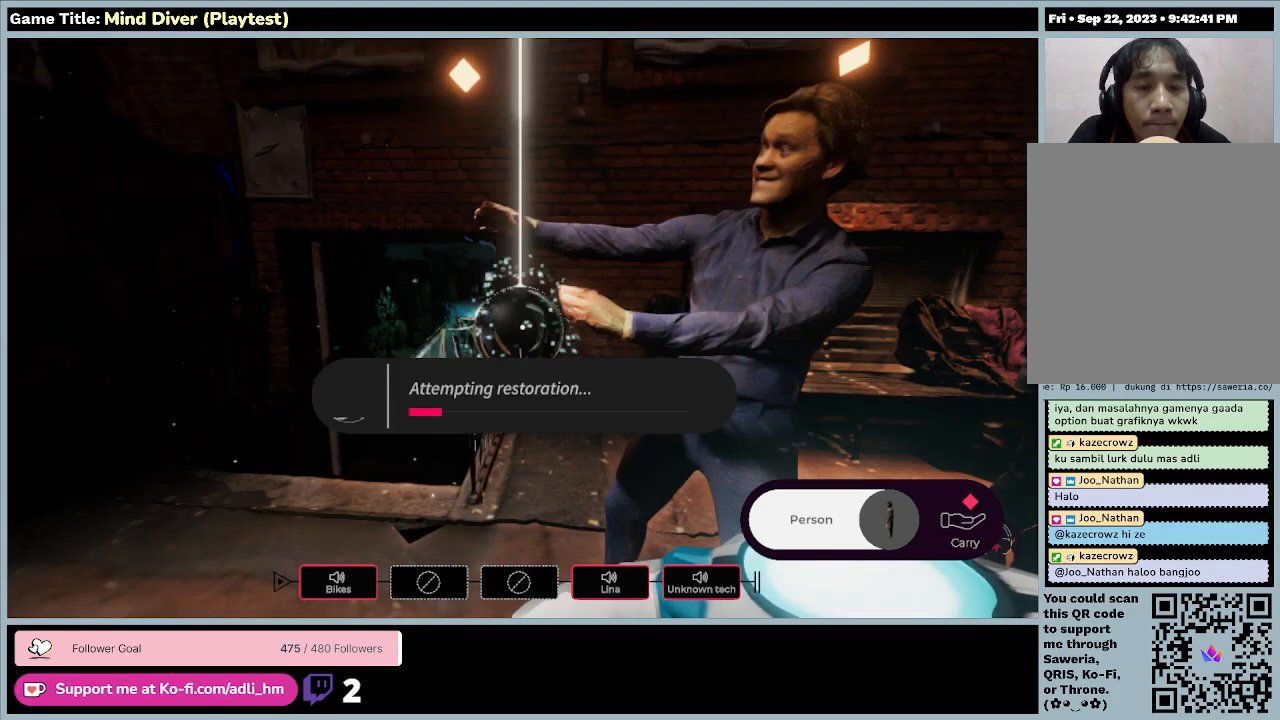
{"keys": [], "mouse": ["left"], "events": [[400, "mouse_left", "down"]]}
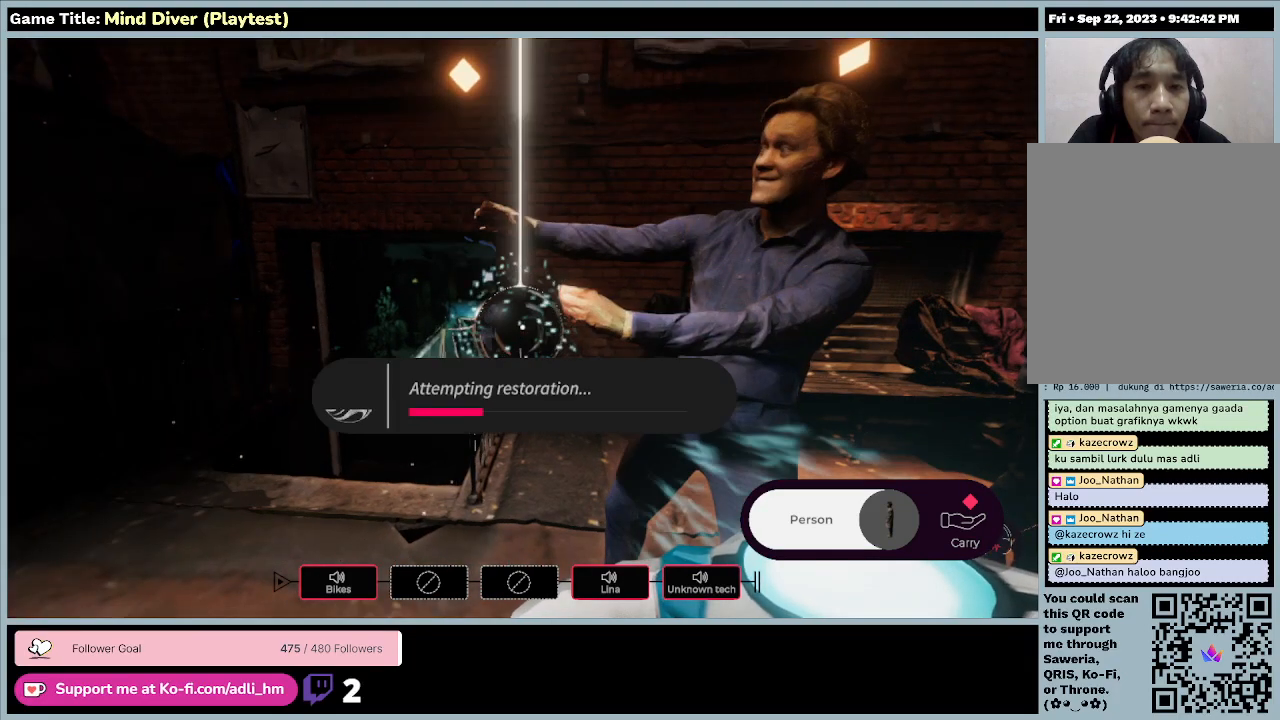
{"keys": [], "mouse": [], "events": [[233, "mouse_left", "up"]]}
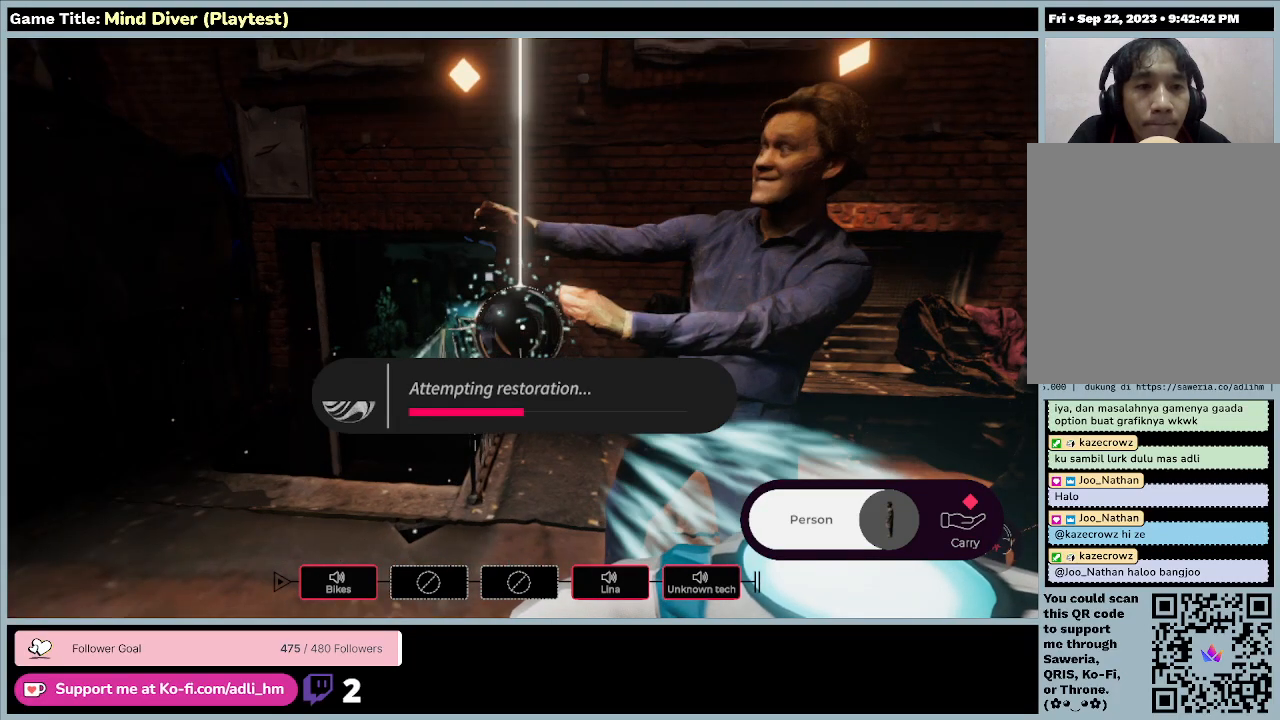
{"keys": [], "mouse": [], "events": []}
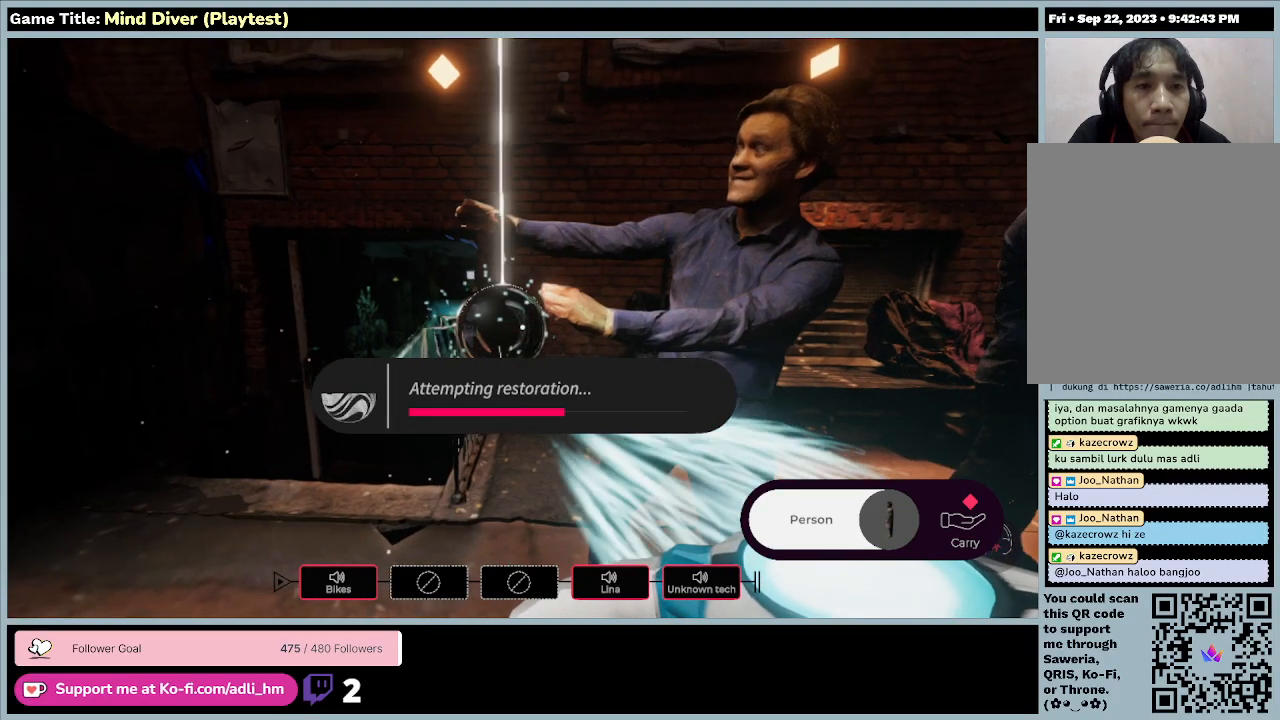
{"keys": [], "mouse": [], "events": []}
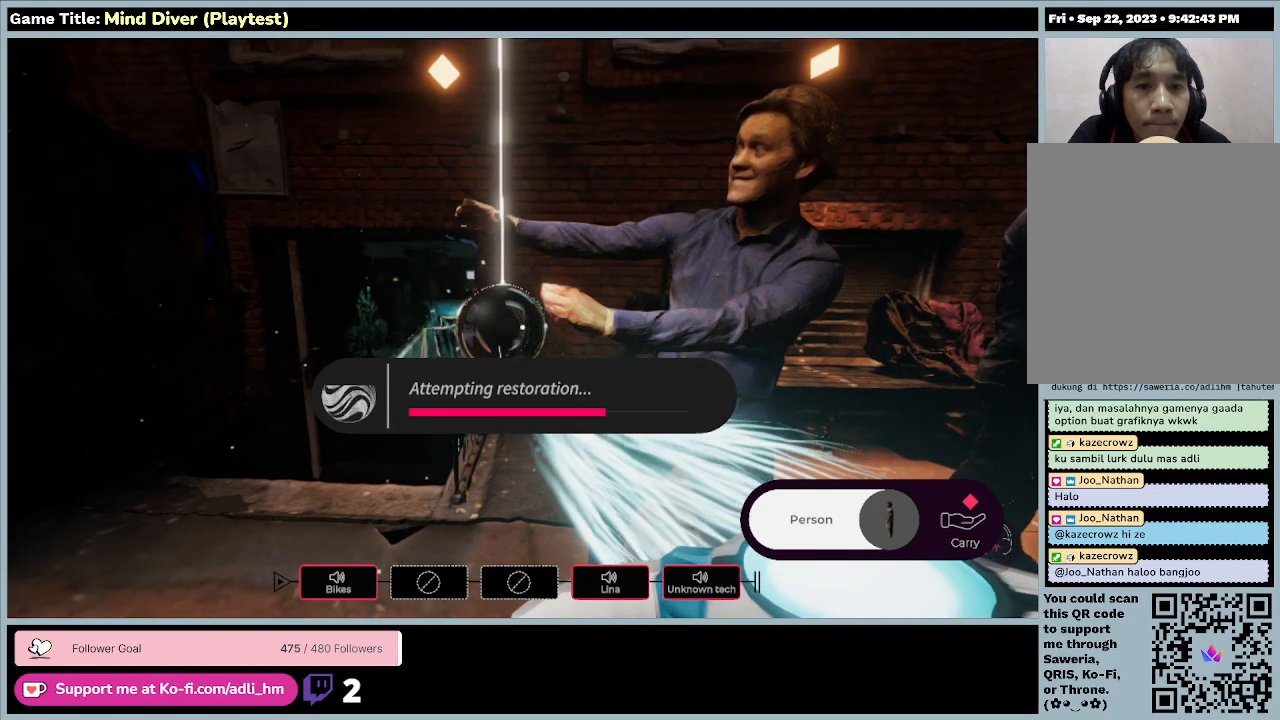
{"keys": [], "mouse": [], "events": []}
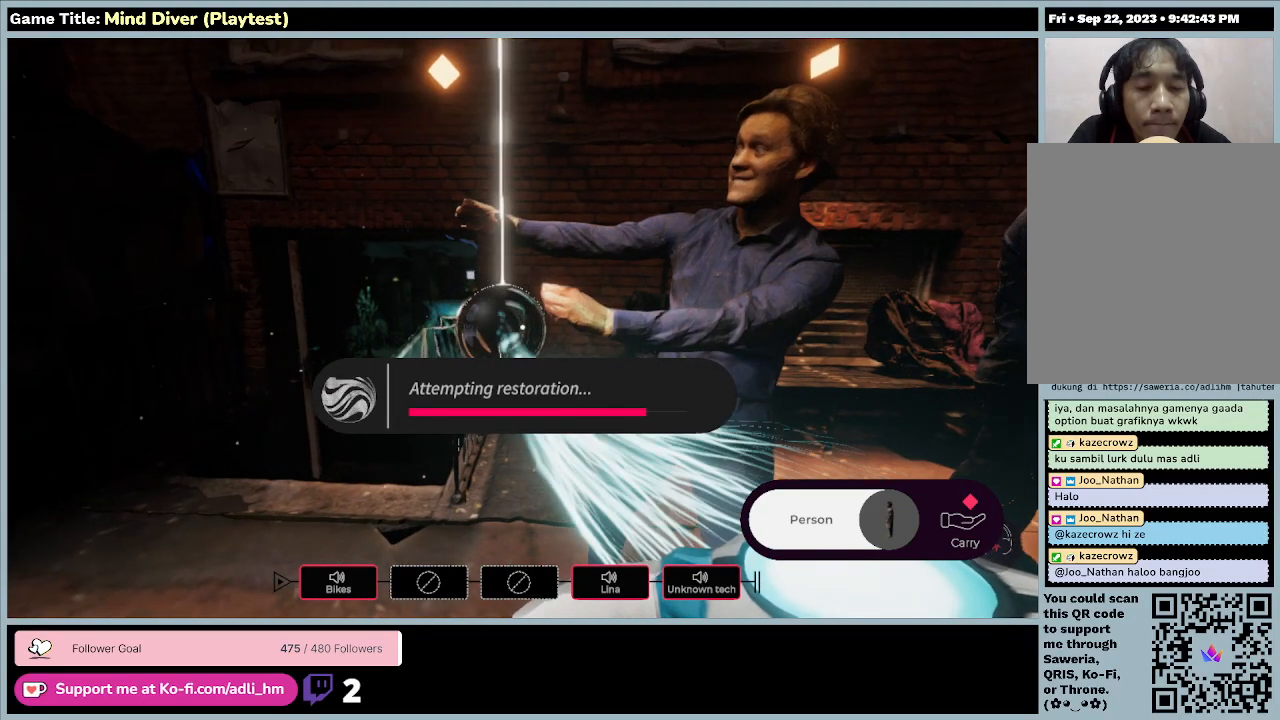
{"keys": [], "mouse": [], "events": []}
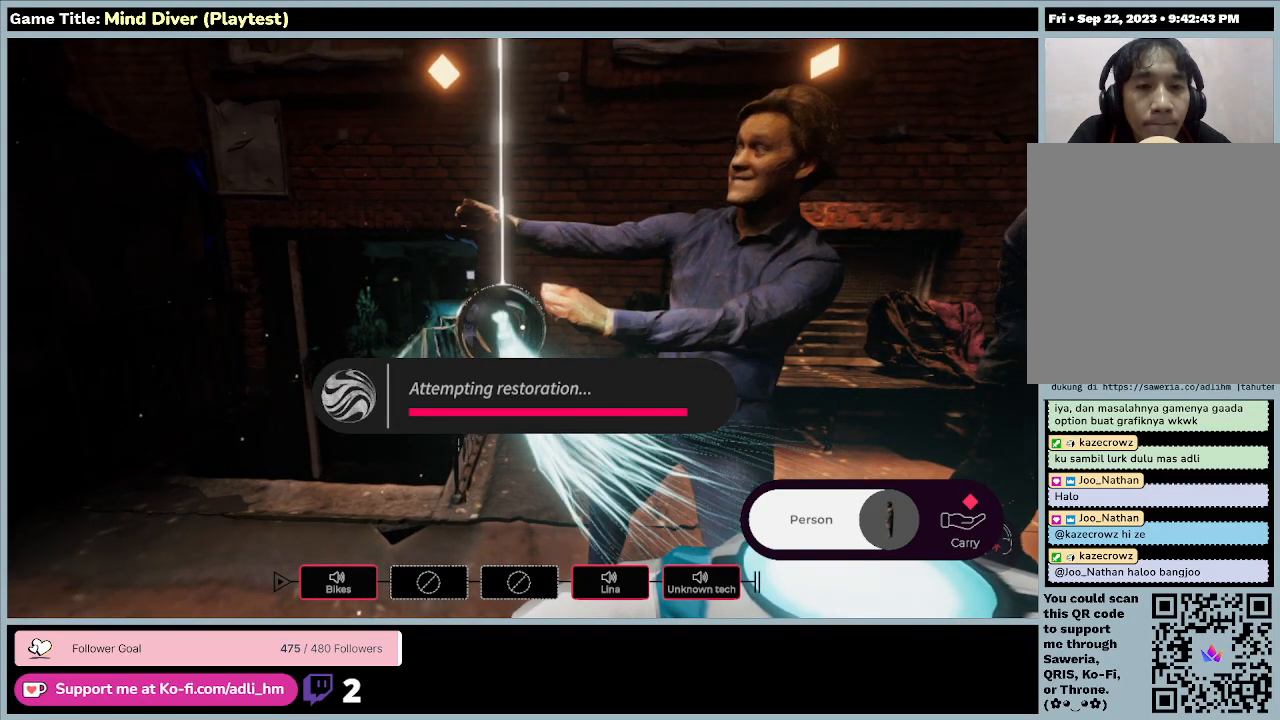
{"keys": [], "mouse": [], "events": []}
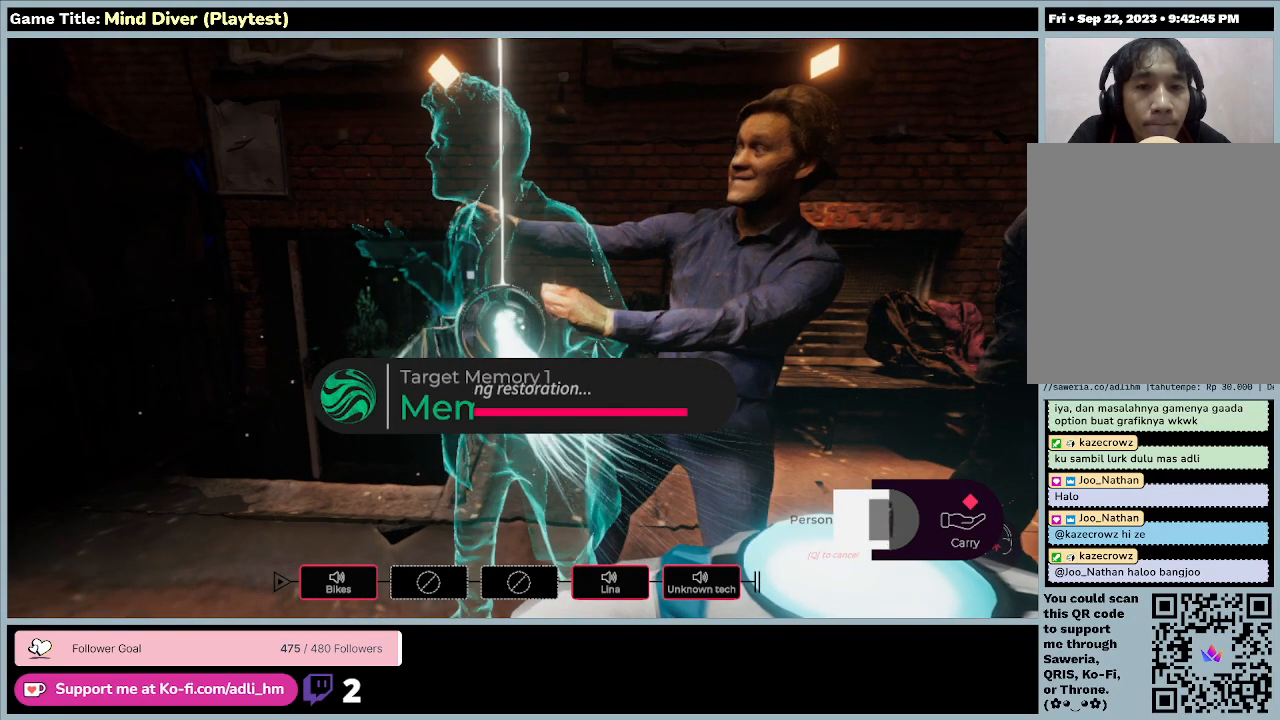
{"keys": [], "mouse": [], "events": []}
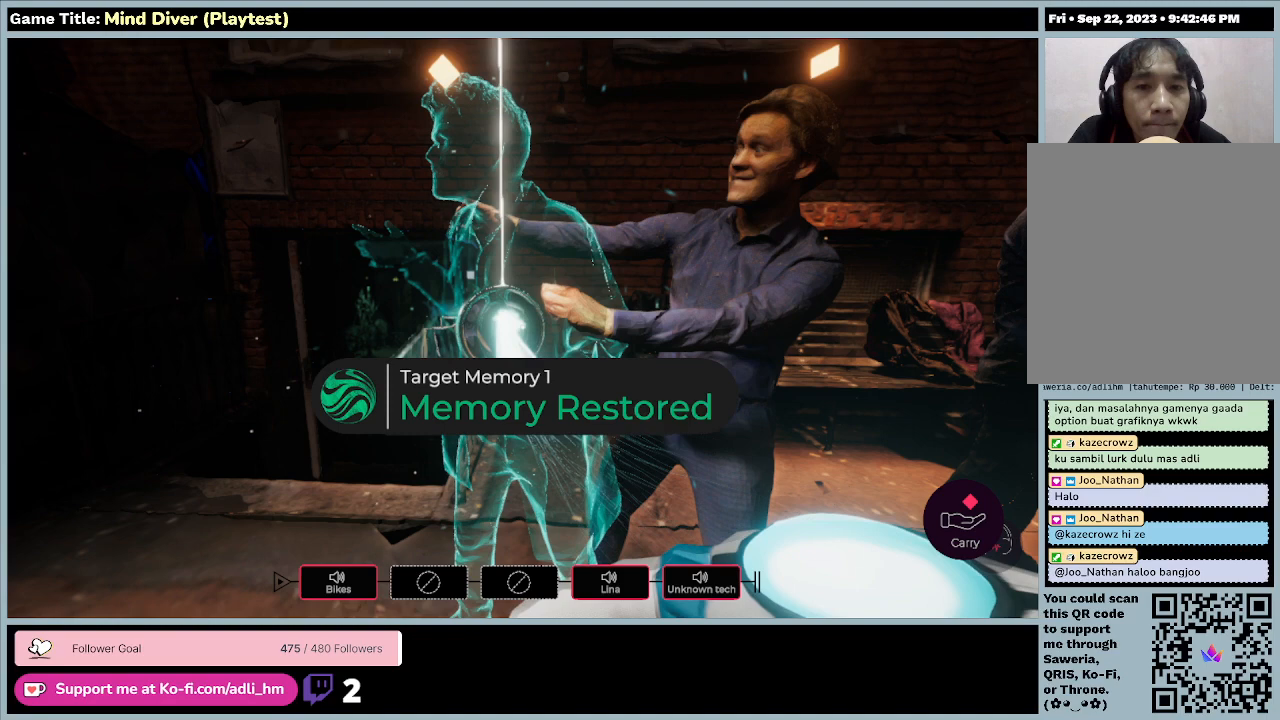
{"keys": [], "mouse": [], "events": []}
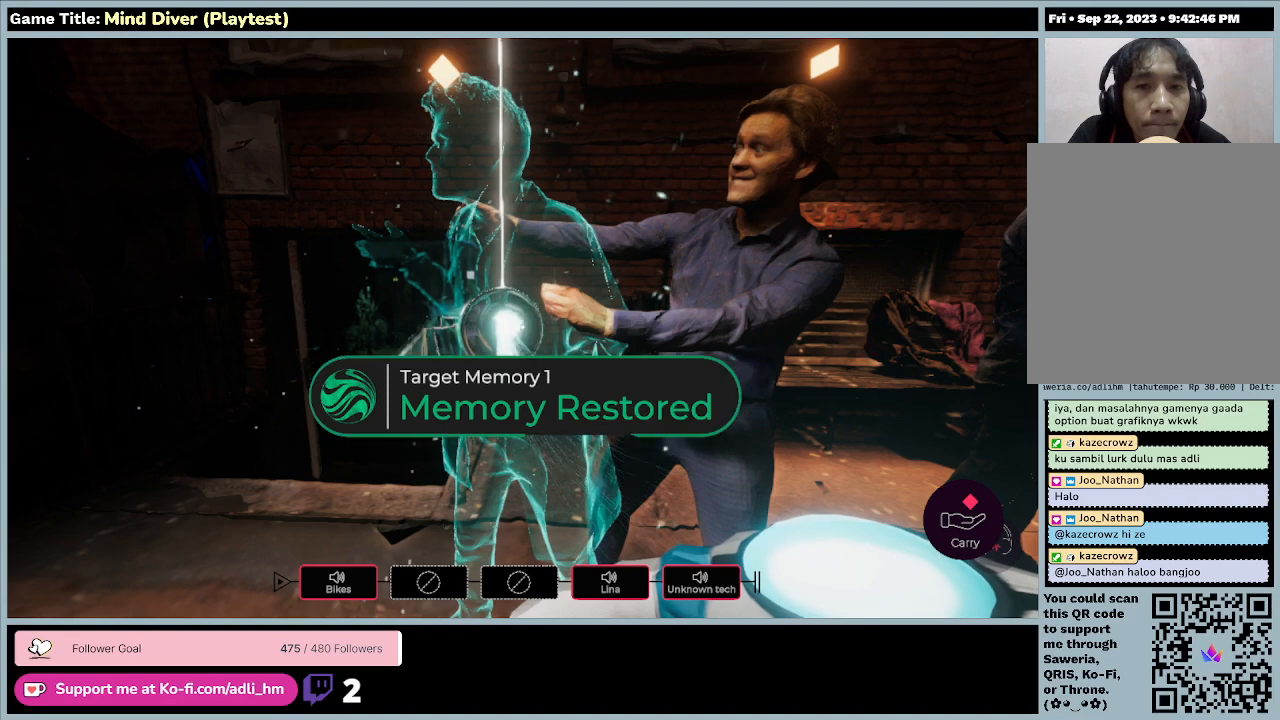
{"keys": [], "mouse": [], "events": []}
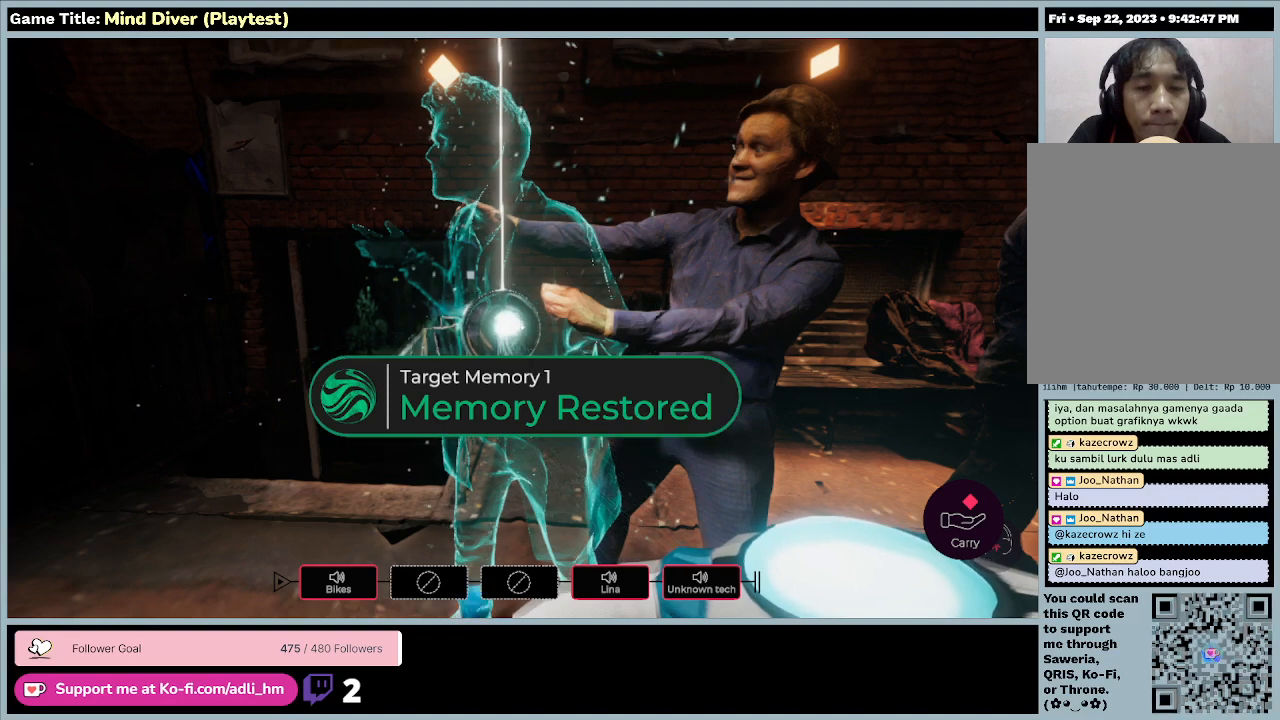
{"keys": ["s"], "mouse": [], "events": [[367, "s", "down"]]}
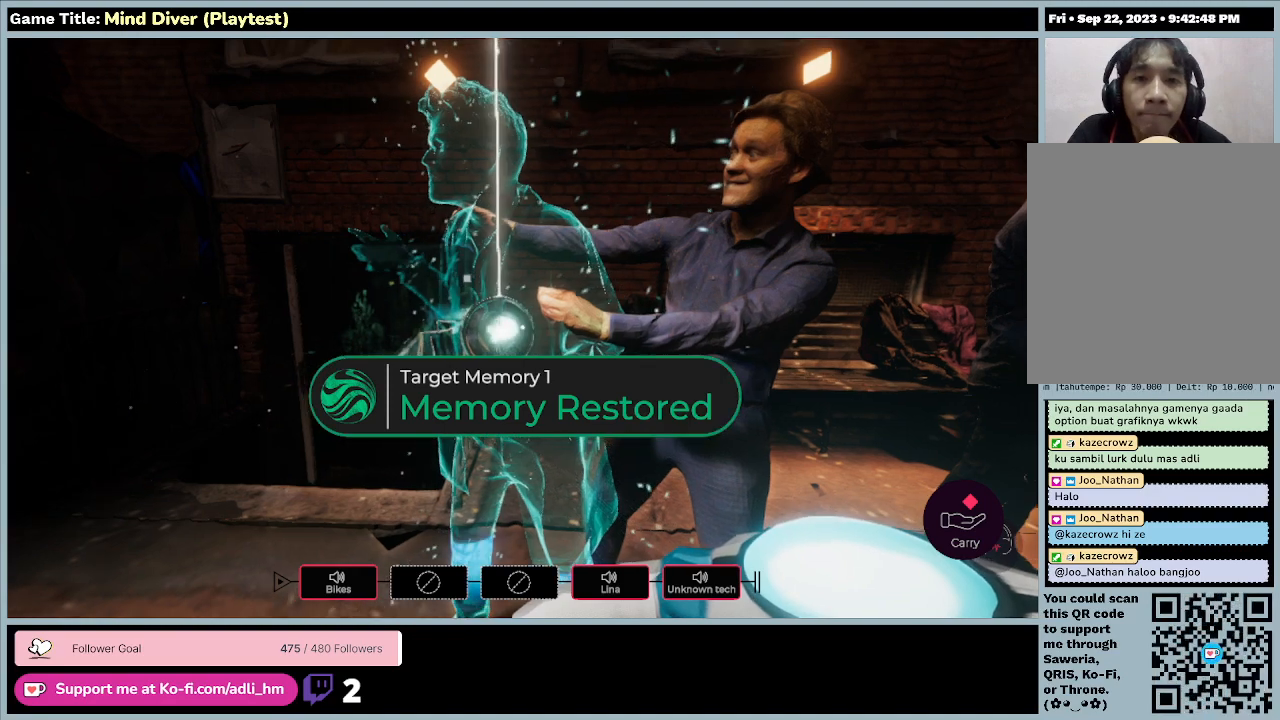
{"keys": ["s"], "mouse": [], "events": []}
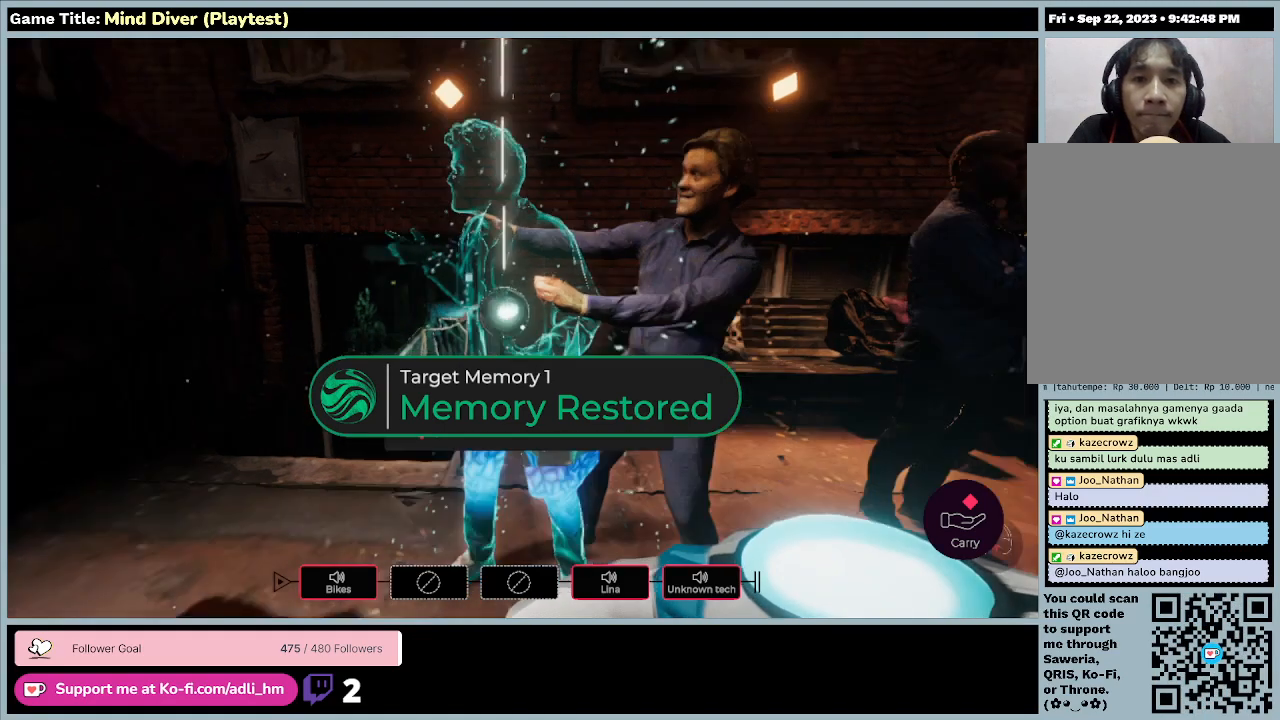
{"keys": ["s"], "mouse": [], "events": []}
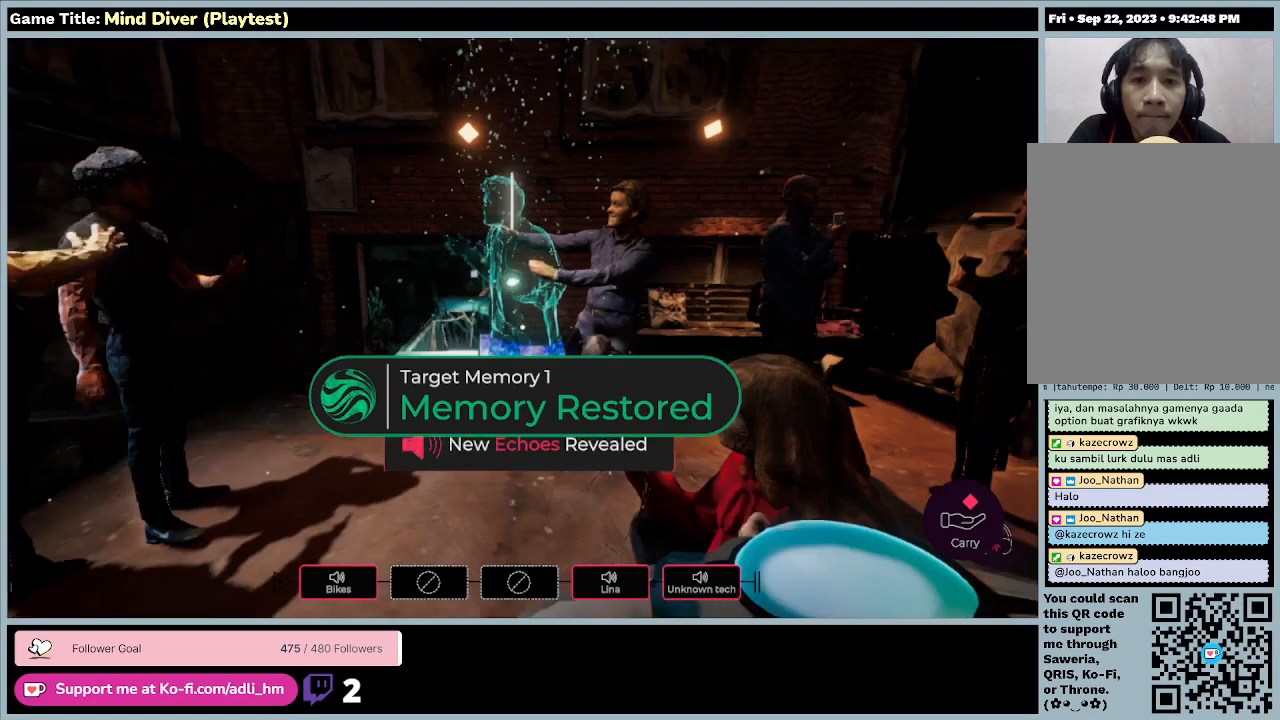
{"keys": [], "mouse": [], "events": [[467, "s", "up"]]}